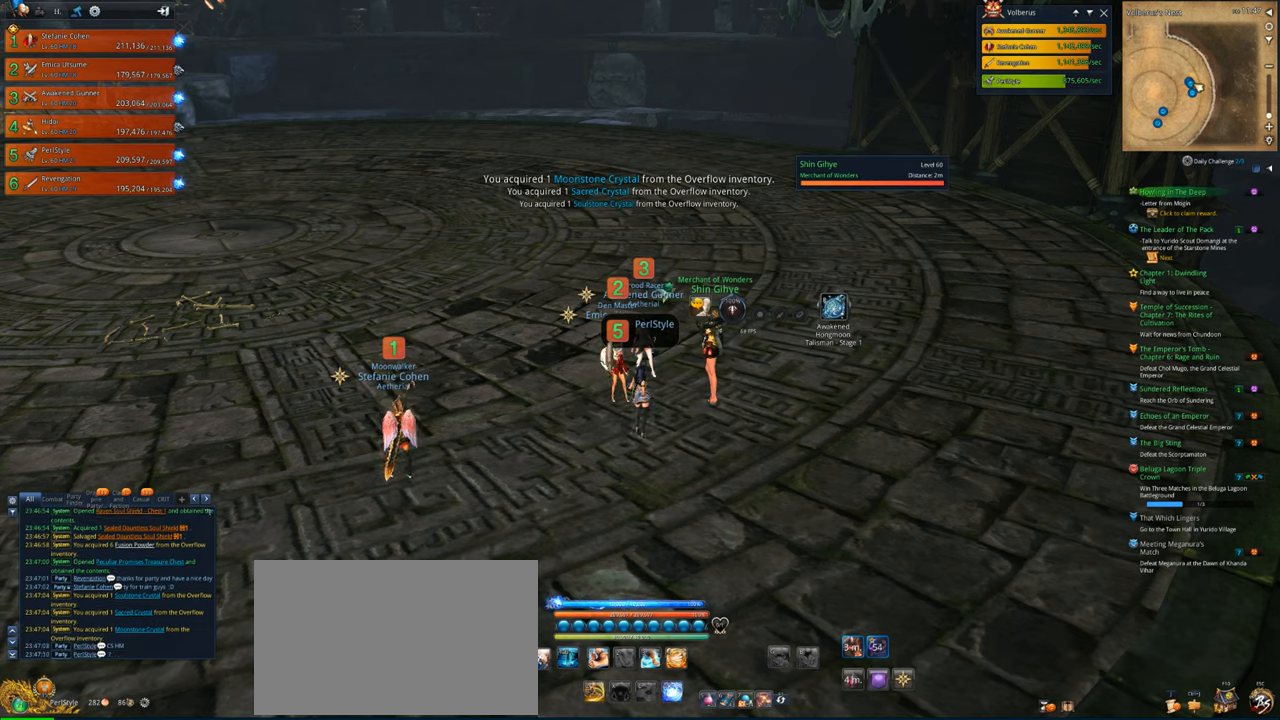
Gameplay with keyboard and mouse; each line is a JSON object with the keys and mouse buttons held at the frame after it. "events" lists presses ("down") and releases ("up") of "1", "2", "3", "4", "5", "a", "alt", "c", "caps_lock", "ctrl", "d", "e", "f", "g", "q", "r", "s", "shift", "space", "t", "tab", "v", "w", "x", "z", "mouse_left", "mouse_wheel" and "mouse_right" between this image and that frame as [ms after this image, input, new state], when the widget could be followed in between. "mouse_left", "mouse_wheel", "mouse_right" = the "left", "wheel", "right" buttons of the "mouse" list. No other keys are recorded. "wheel" means that the mouse wheel is clicked or scrolled. "mouse_move" is the direction in which the mouse moves at that frame (one of eight, or "still"), when it could be read.
{"keys": [], "mouse": [], "mouse_move": "still", "events": []}
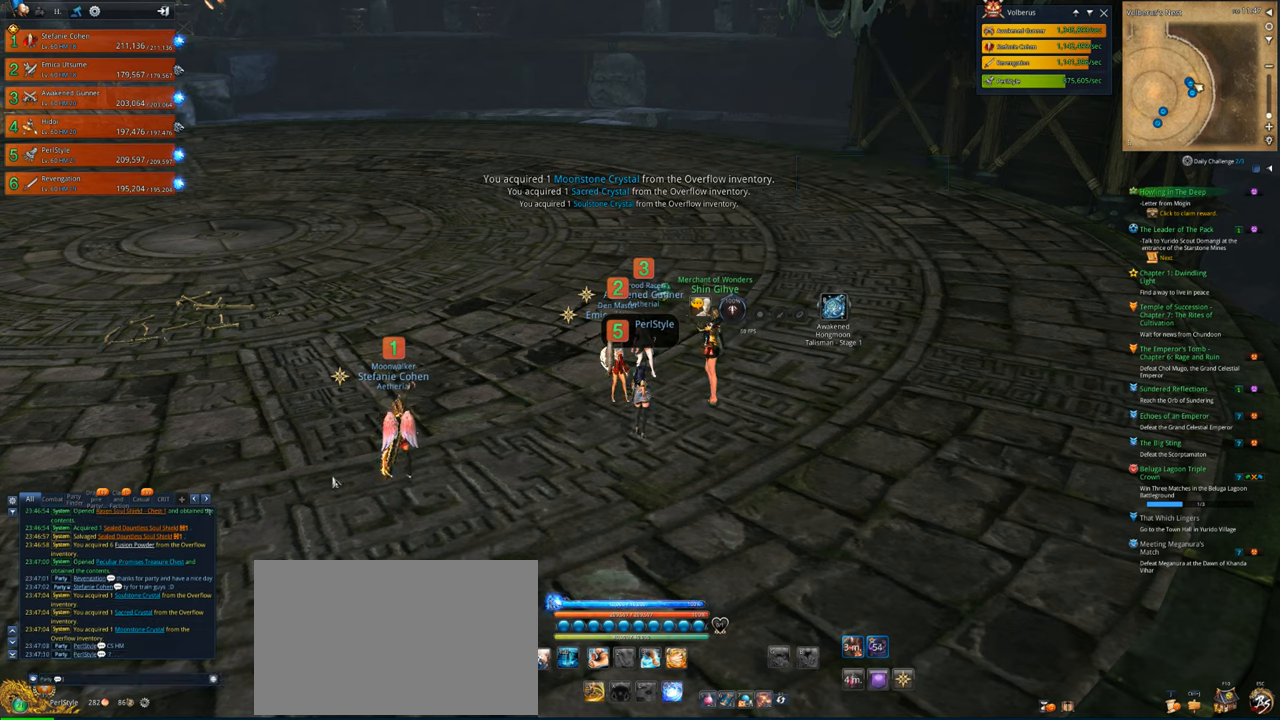
{"keys": [], "mouse": [], "mouse_move": "still", "events": []}
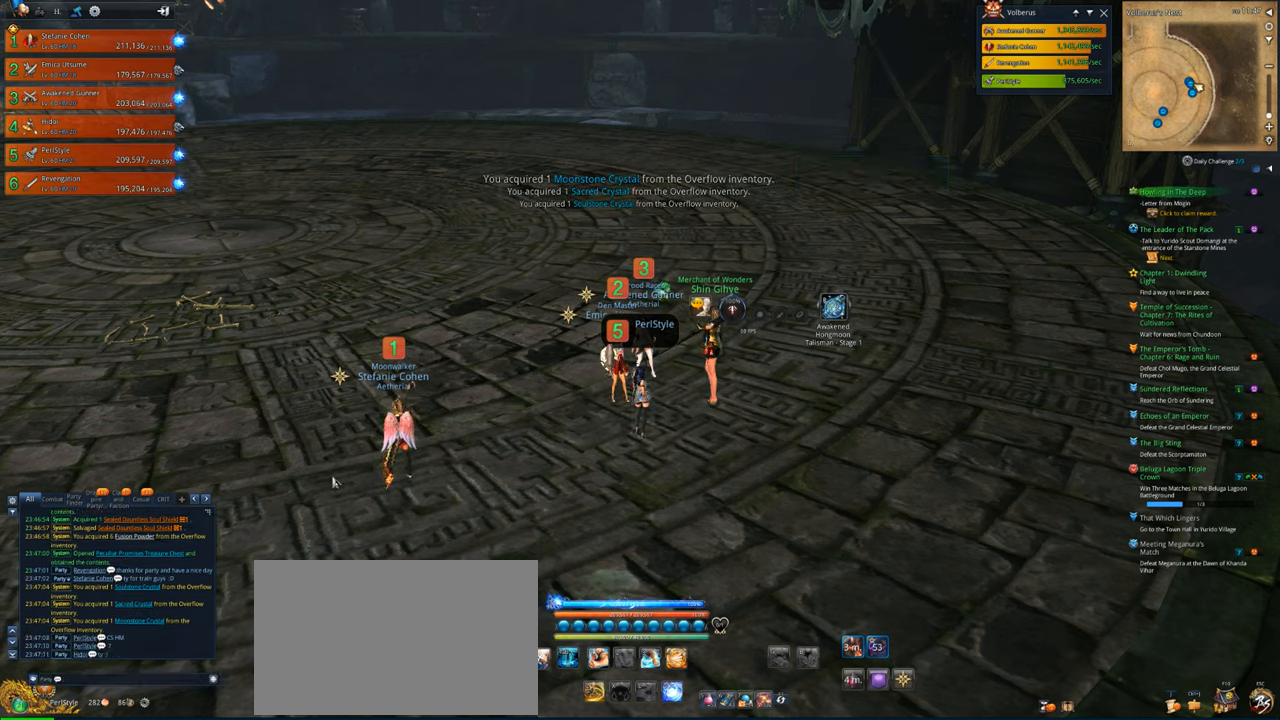
{"keys": [], "mouse": [], "mouse_move": "still", "events": []}
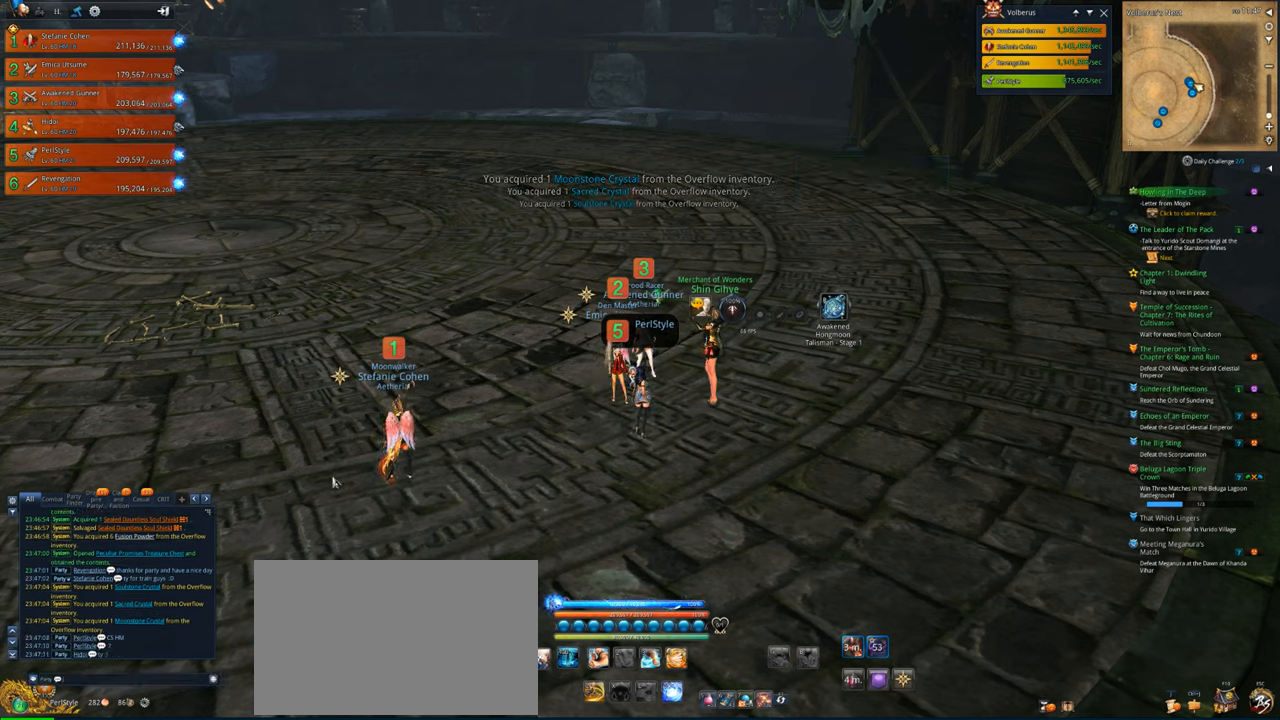
{"keys": [], "mouse": [], "mouse_move": "still", "events": [[67, "c", "down"], [267, "c", "up"]]}
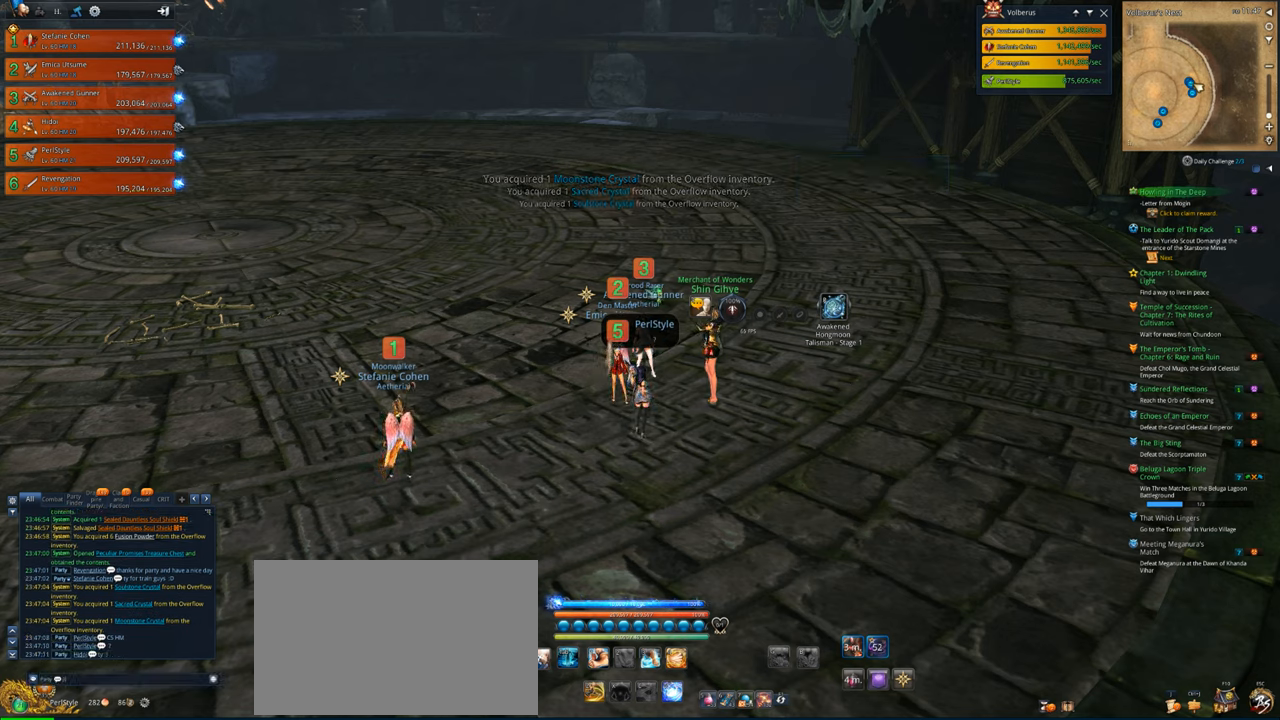
{"keys": [], "mouse": [], "mouse_move": "still", "events": []}
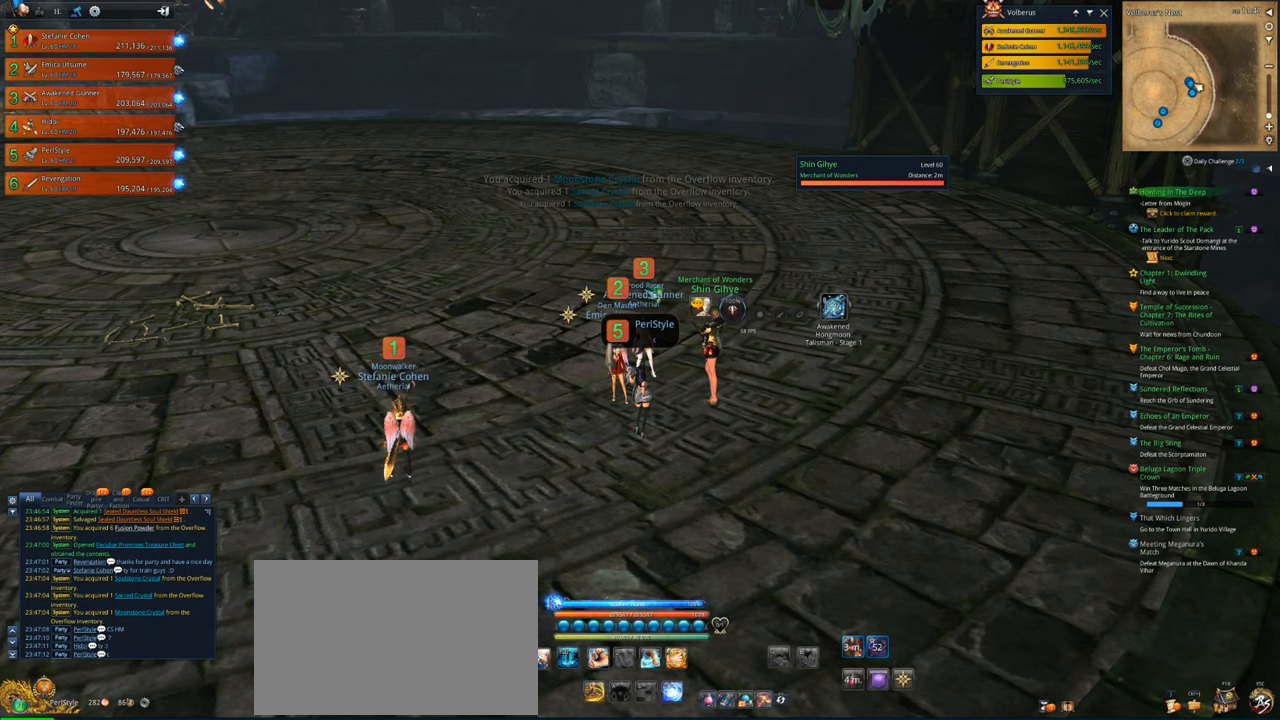
{"keys": [], "mouse": [], "mouse_move": "still", "events": []}
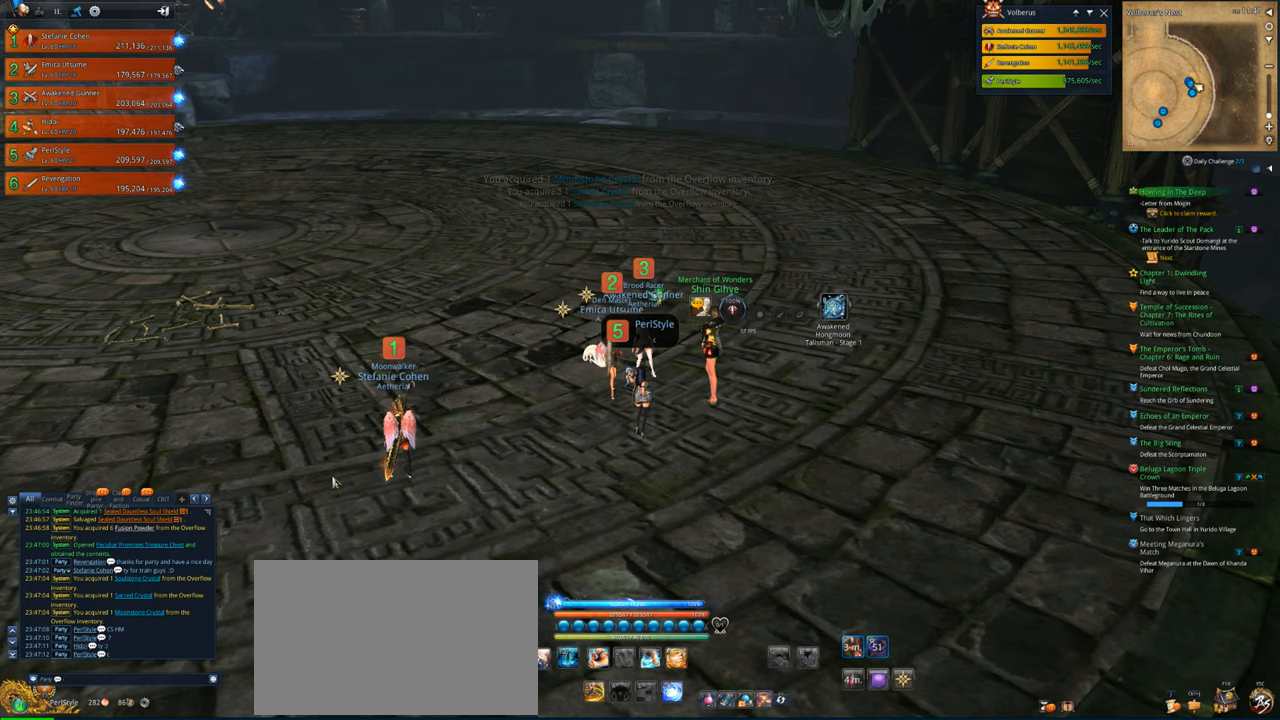
{"keys": [], "mouse": [], "mouse_move": "still", "events": [[33, "c", "down"], [133, "a", "down"], [167, "c", "up"], [233, "a", "up"]]}
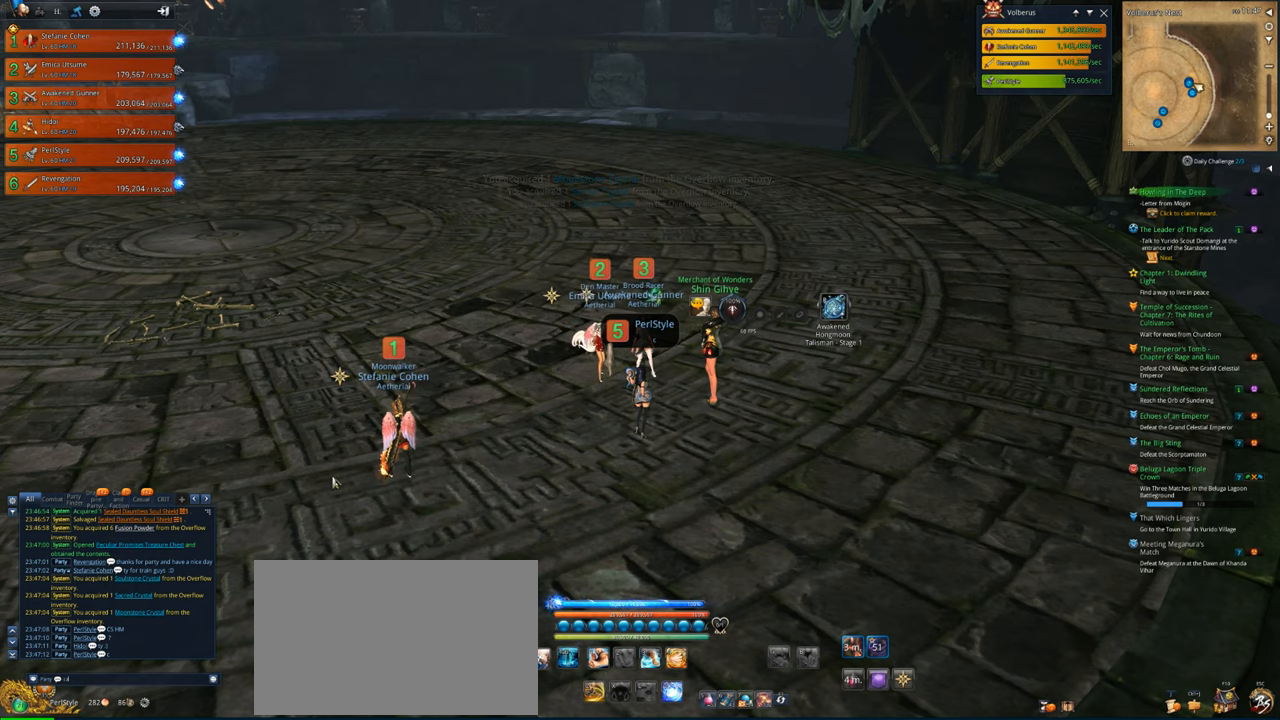
{"keys": [], "mouse": [], "mouse_move": "still", "events": [[333, "d", "down"], [467, "d", "up"]]}
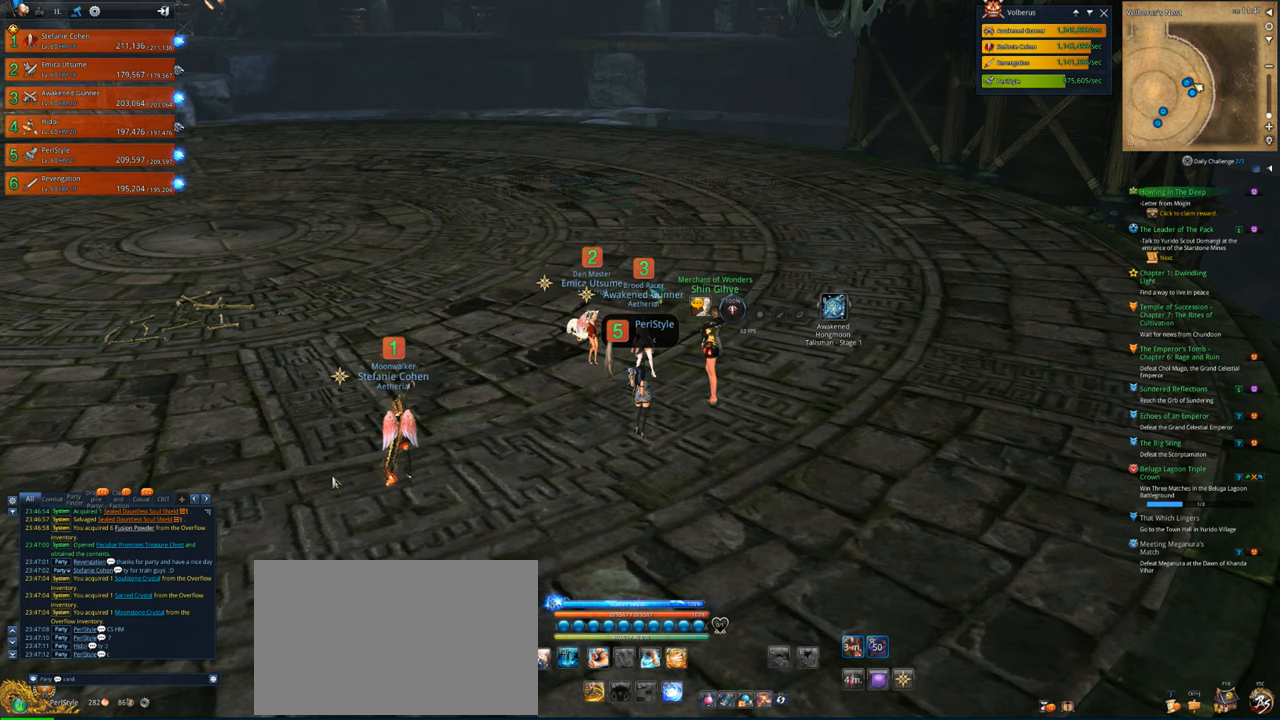
{"keys": ["shift"], "mouse": [], "mouse_move": "still", "events": [[267, "space", "down"], [333, "shift", "down"], [333, "space", "up"]]}
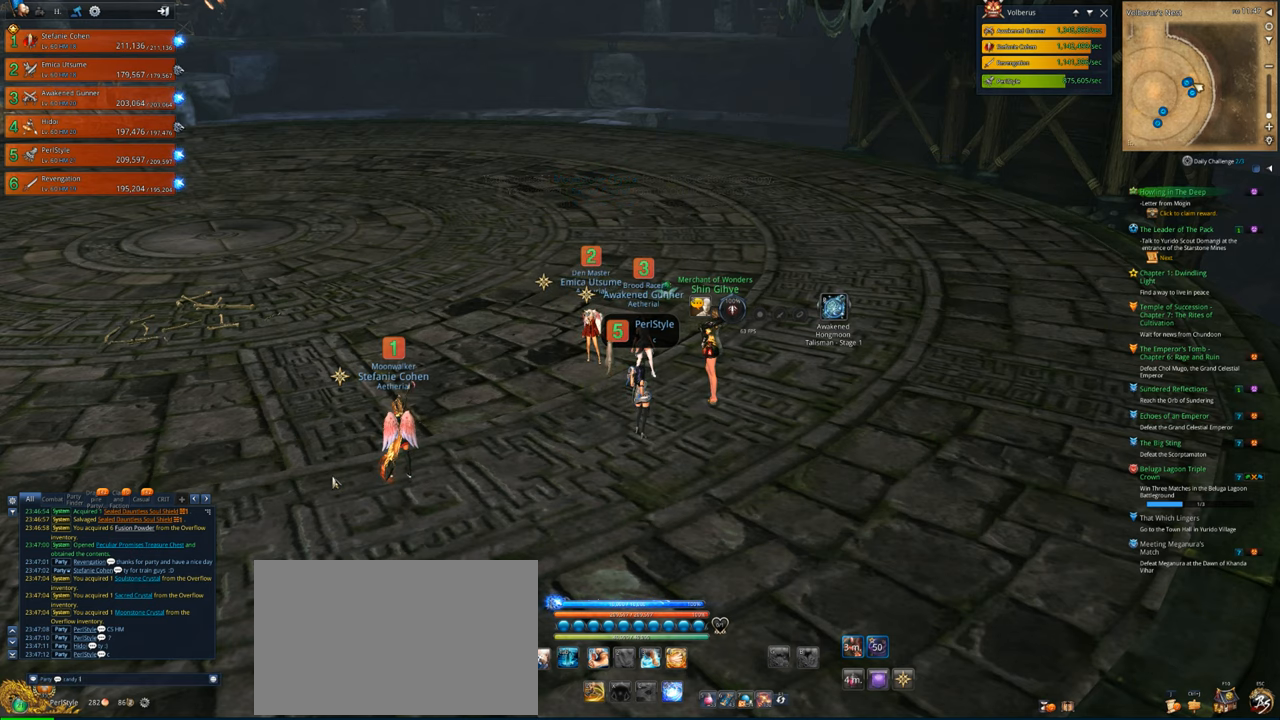
{"keys": [], "mouse": [], "mouse_move": "still", "events": [[133, "shift", "up"]]}
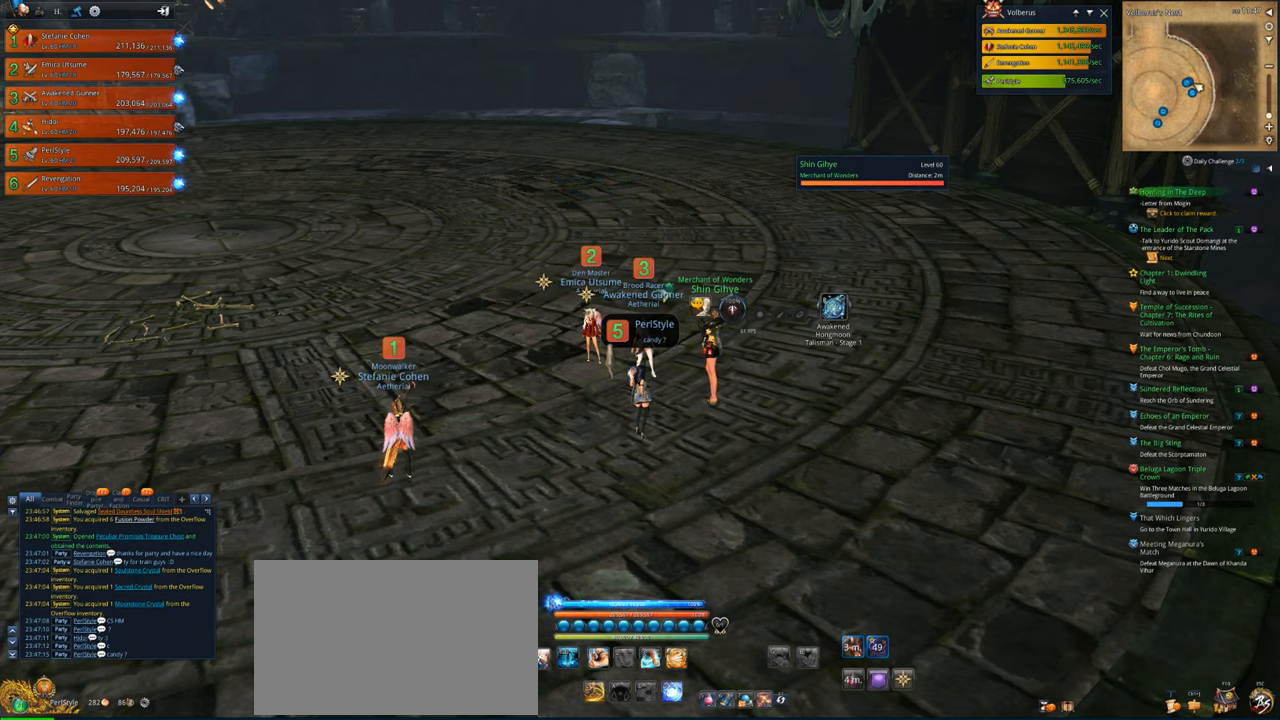
{"keys": [], "mouse": [], "mouse_move": "still", "events": []}
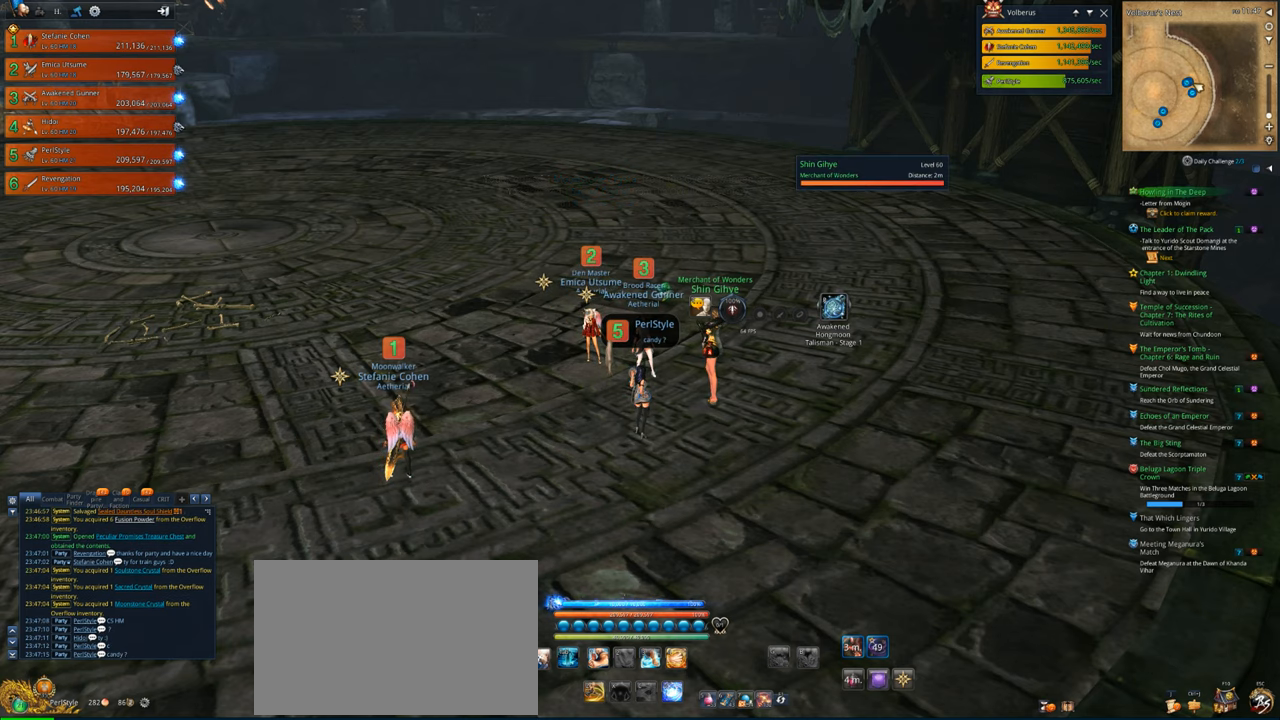
{"keys": [], "mouse": [], "mouse_move": "still", "events": []}
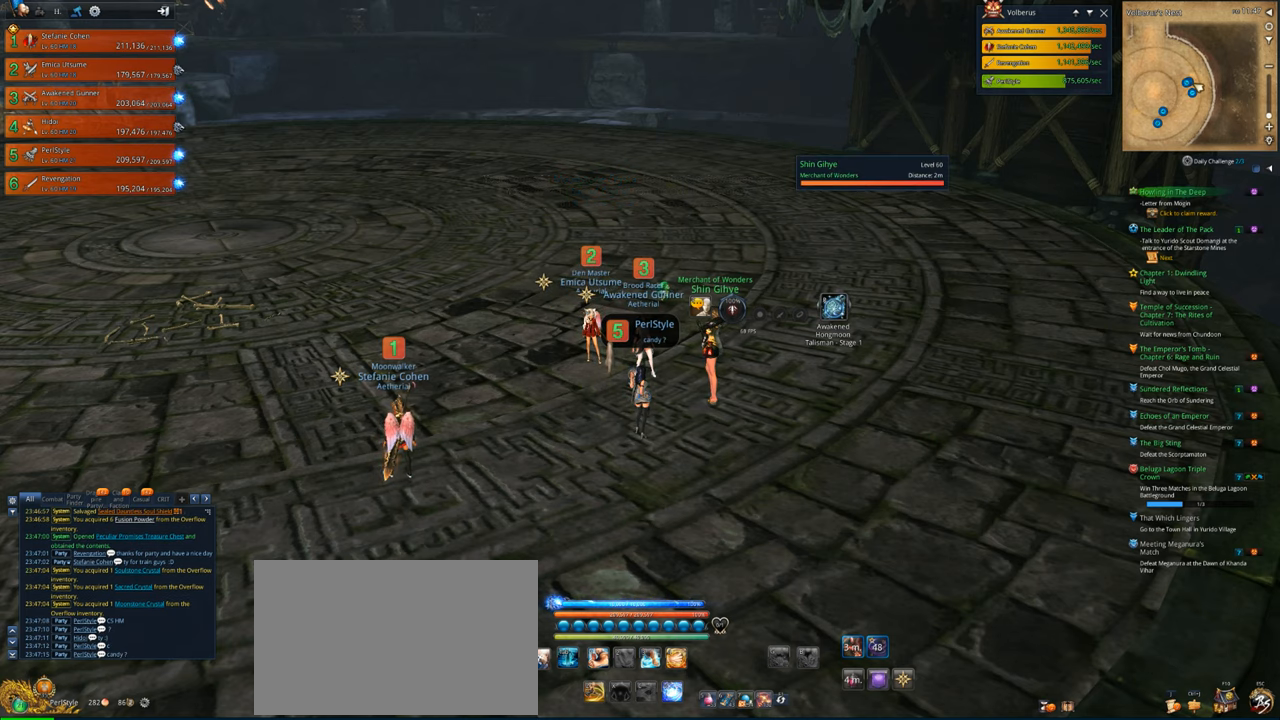
{"keys": [], "mouse": [], "mouse_move": "still", "events": []}
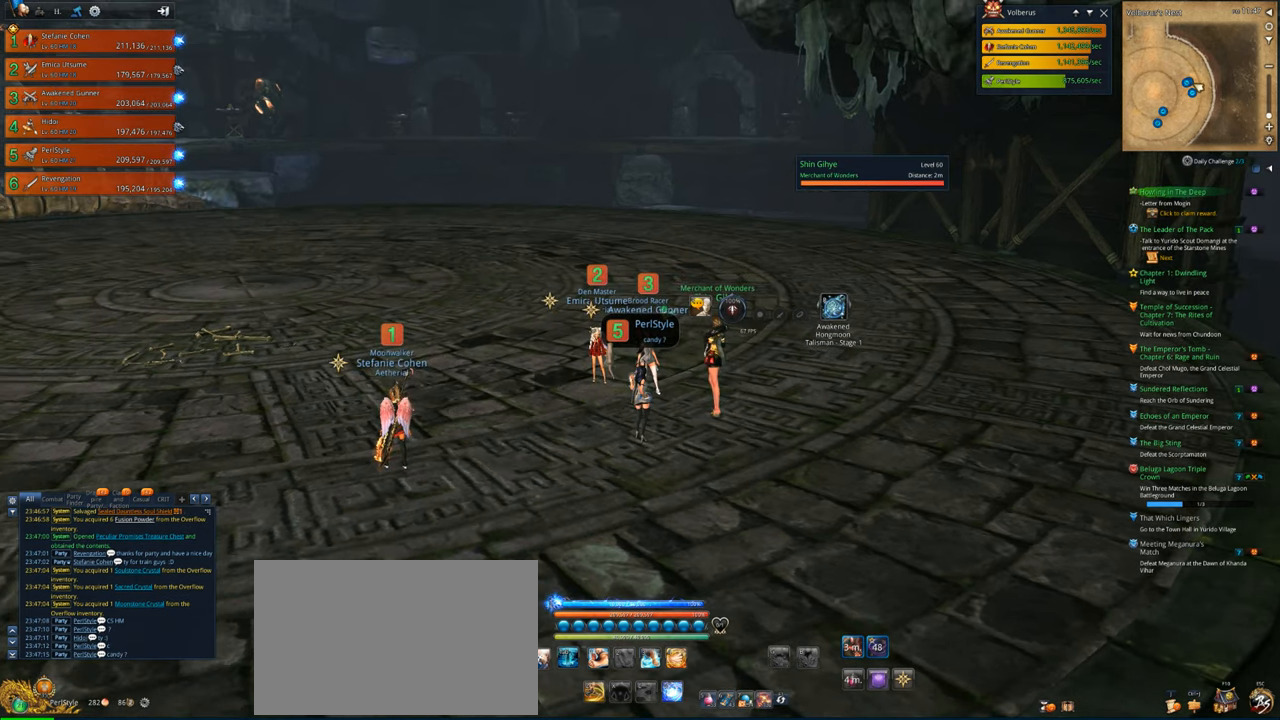
{"keys": [], "mouse": [], "mouse_move": "left", "events": []}
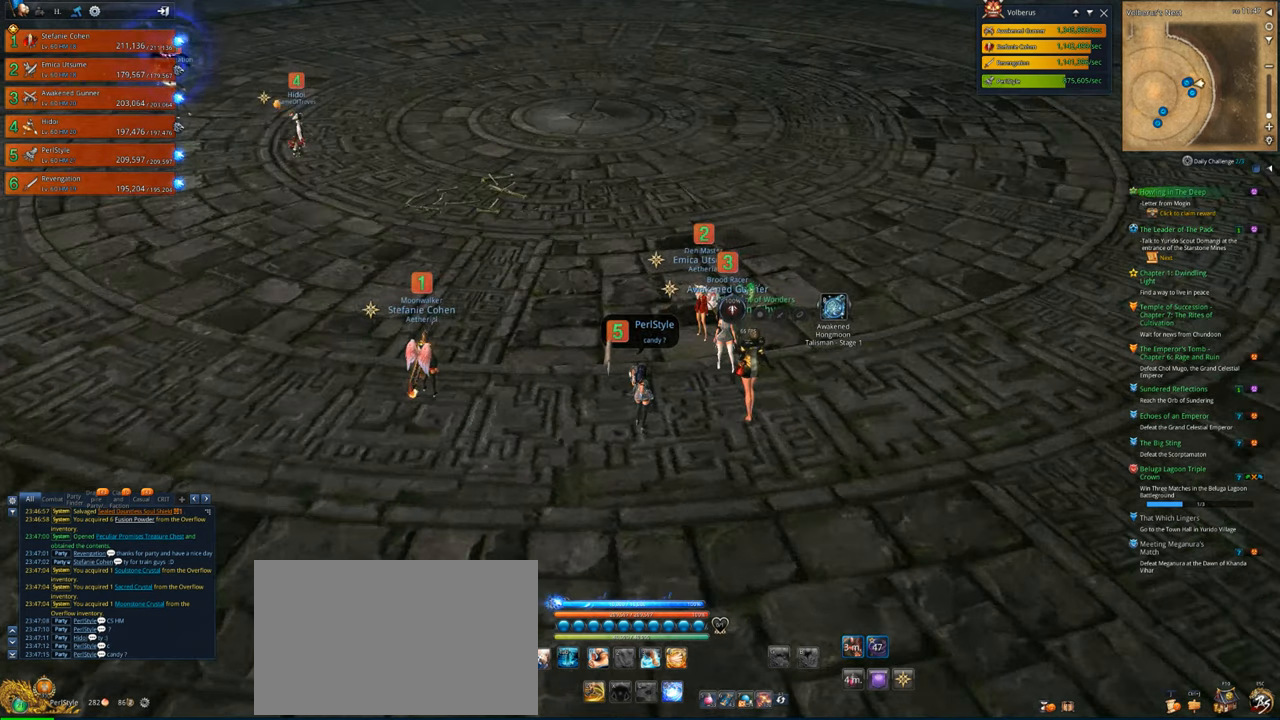
{"keys": [], "mouse": [], "mouse_move": "still", "events": []}
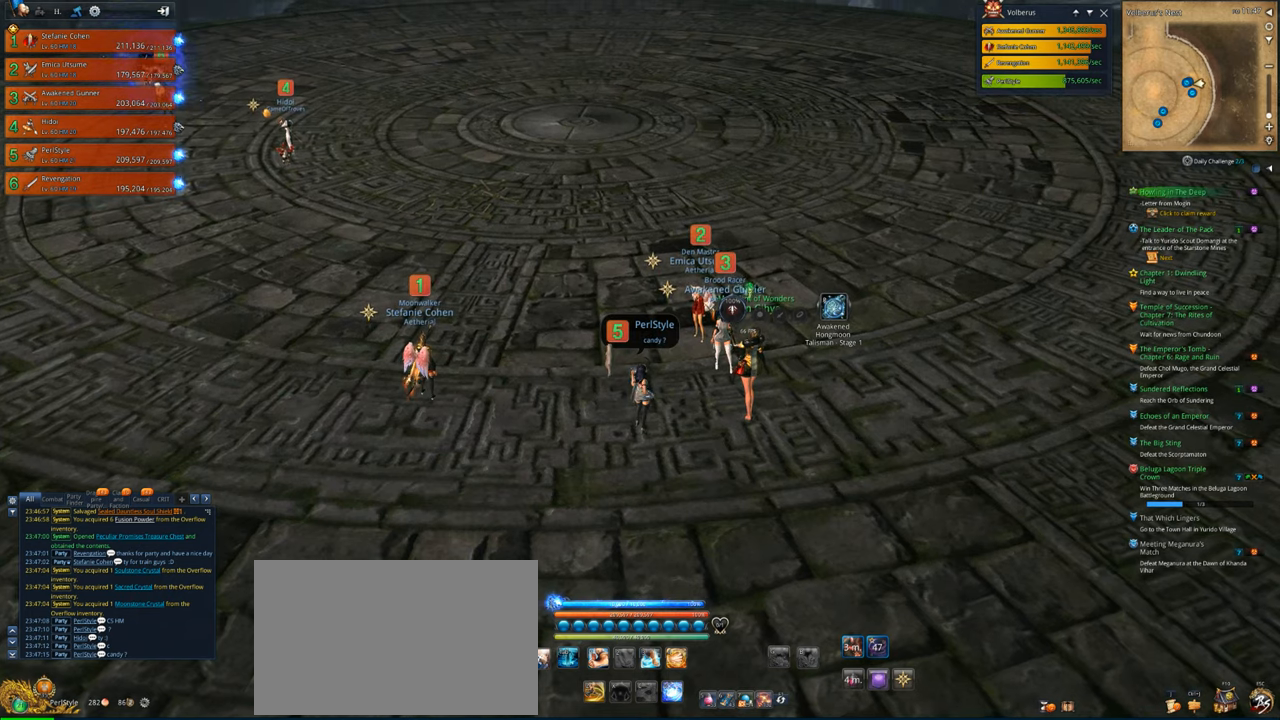
{"keys": ["alt"], "mouse": [], "mouse_move": "right", "events": [[33, "alt", "down"]]}
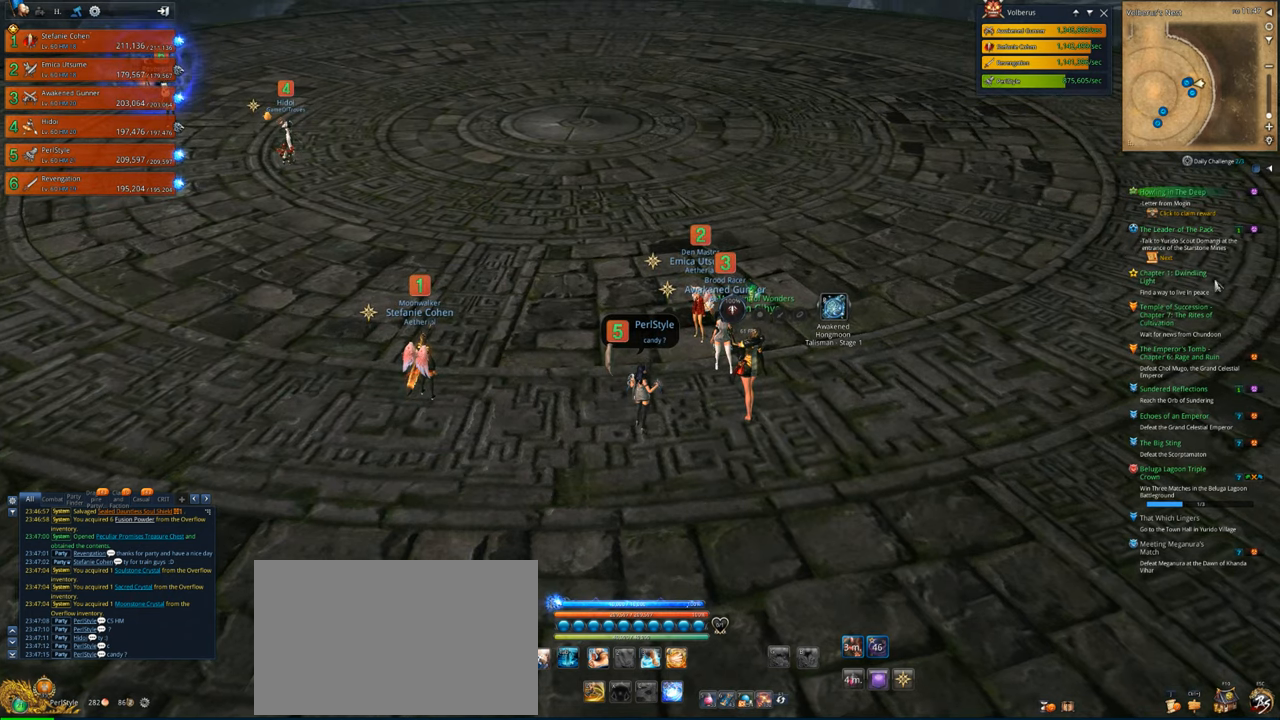
{"keys": ["alt"], "mouse": [], "mouse_move": "still", "events": [[233, "mouse_left", "down"], [300, "mouse_left", "up"], [433, "mouse_left", "down"], [467, "mouse_left", "up"]]}
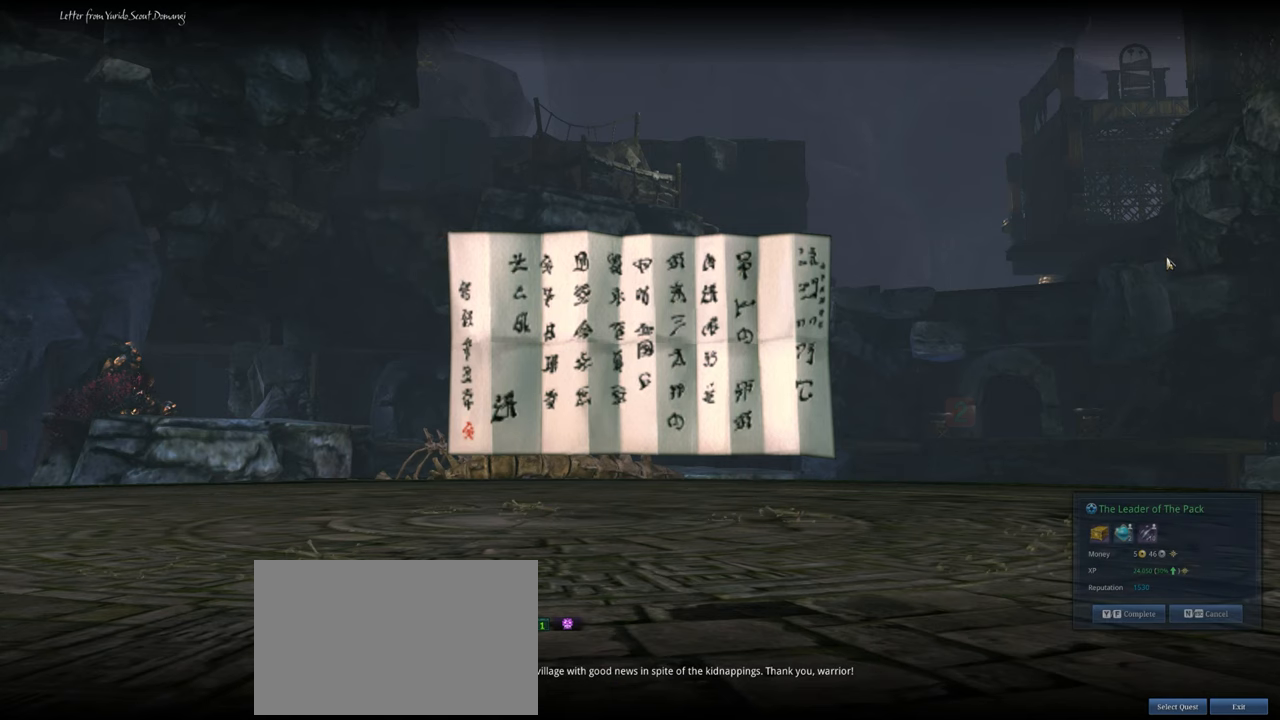
{"keys": ["alt"], "mouse": [], "mouse_move": "up-right", "events": [[67, "mouse_left", "down"], [100, "mouse_left", "up"], [267, "mouse_left", "down"], [333, "mouse_left", "up"]]}
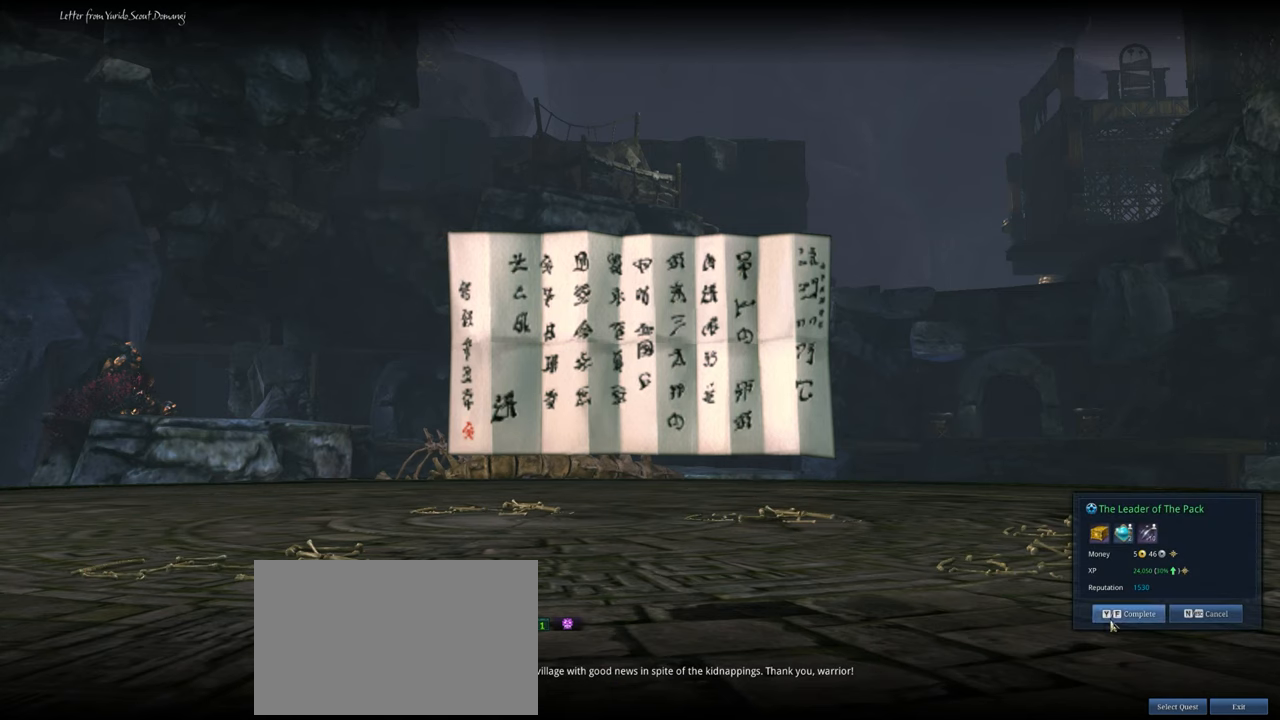
{"keys": ["alt"], "mouse": [], "mouse_move": "up", "events": [[67, "mouse_left", "down"], [167, "mouse_left", "up"], [267, "mouse_left", "down"], [367, "mouse_left", "up"]]}
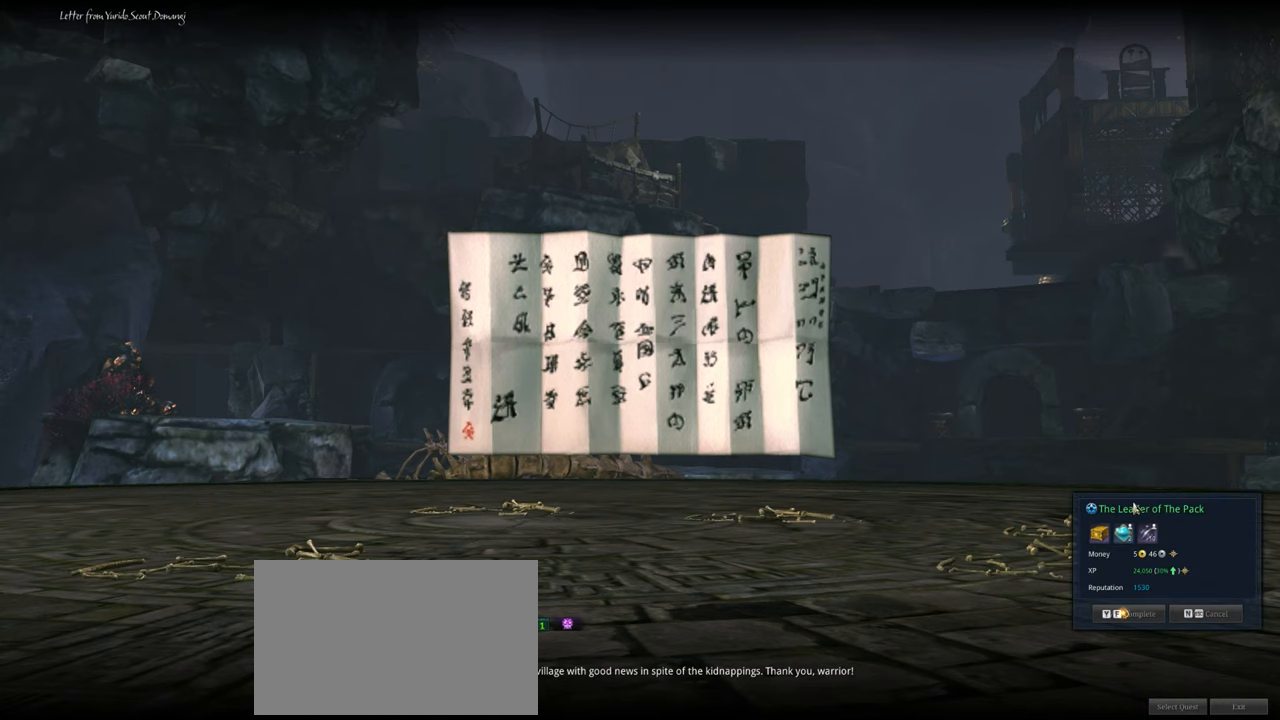
{"keys": ["alt"], "mouse": [], "mouse_move": "up-right", "events": []}
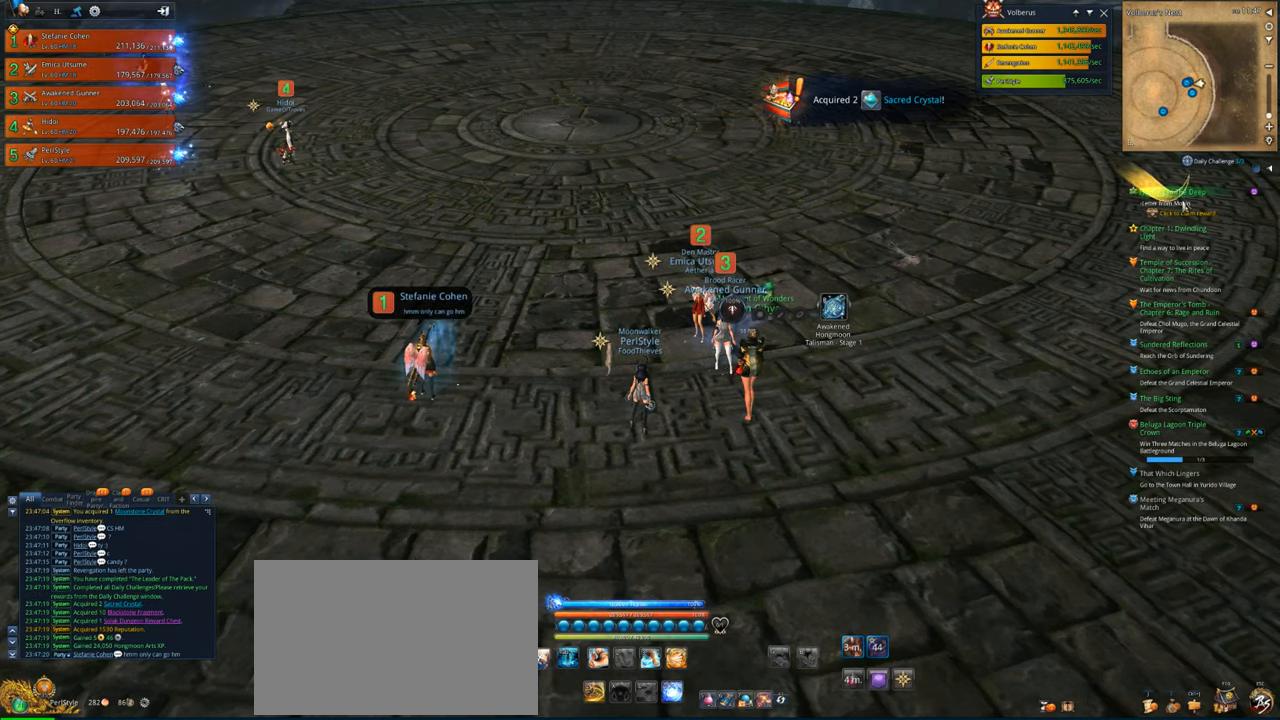
{"keys": ["alt"], "mouse": [], "mouse_move": "still", "events": [[67, "mouse_left", "down"], [167, "mouse_left", "up"], [267, "mouse_left", "down"], [300, "mouse_left", "up"], [400, "mouse_left", "down"], [500, "mouse_left", "up"]]}
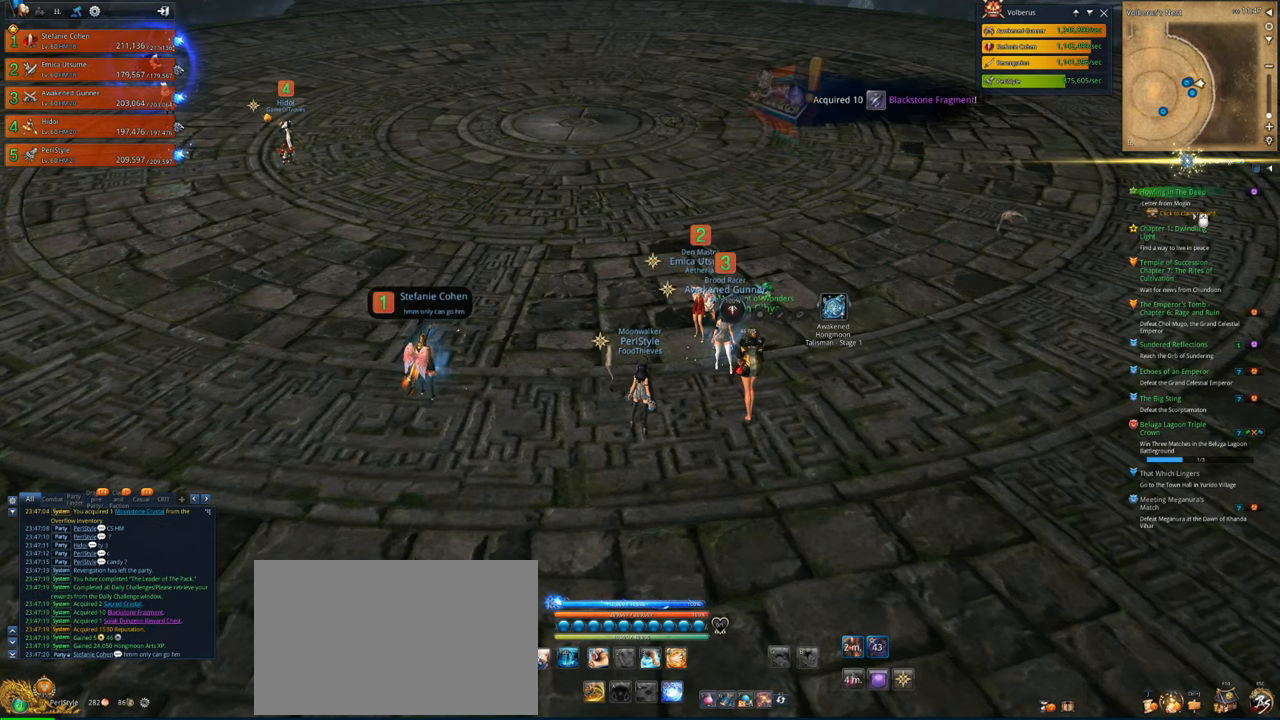
{"keys": ["alt"], "mouse": [], "mouse_move": "down-left", "events": [[67, "mouse_left", "down"], [133, "mouse_left", "up"], [233, "mouse_left", "down"], [300, "mouse_left", "up"]]}
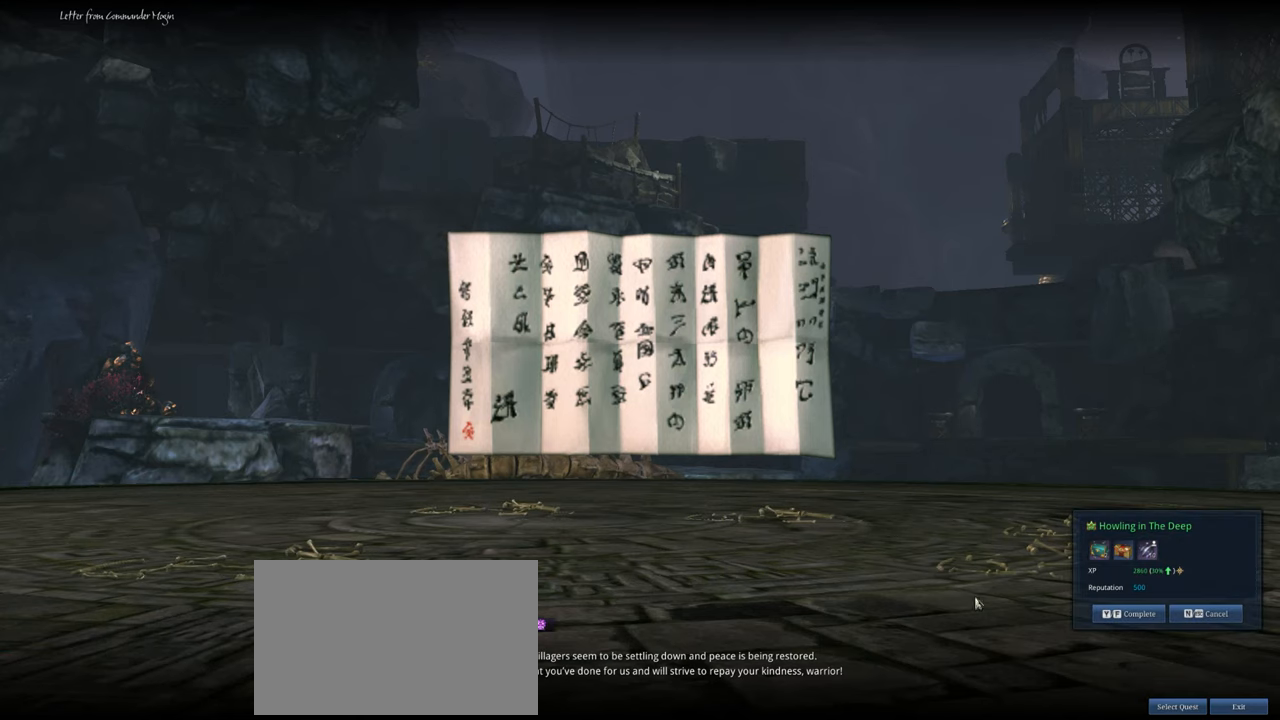
{"keys": ["alt"], "mouse": [], "mouse_move": "right", "events": [[133, "mouse_left", "down"], [233, "mouse_left", "up"], [333, "mouse_left", "down"], [367, "mouse_left", "up"], [467, "mouse_left", "down"], [500, "mouse_left", "up"]]}
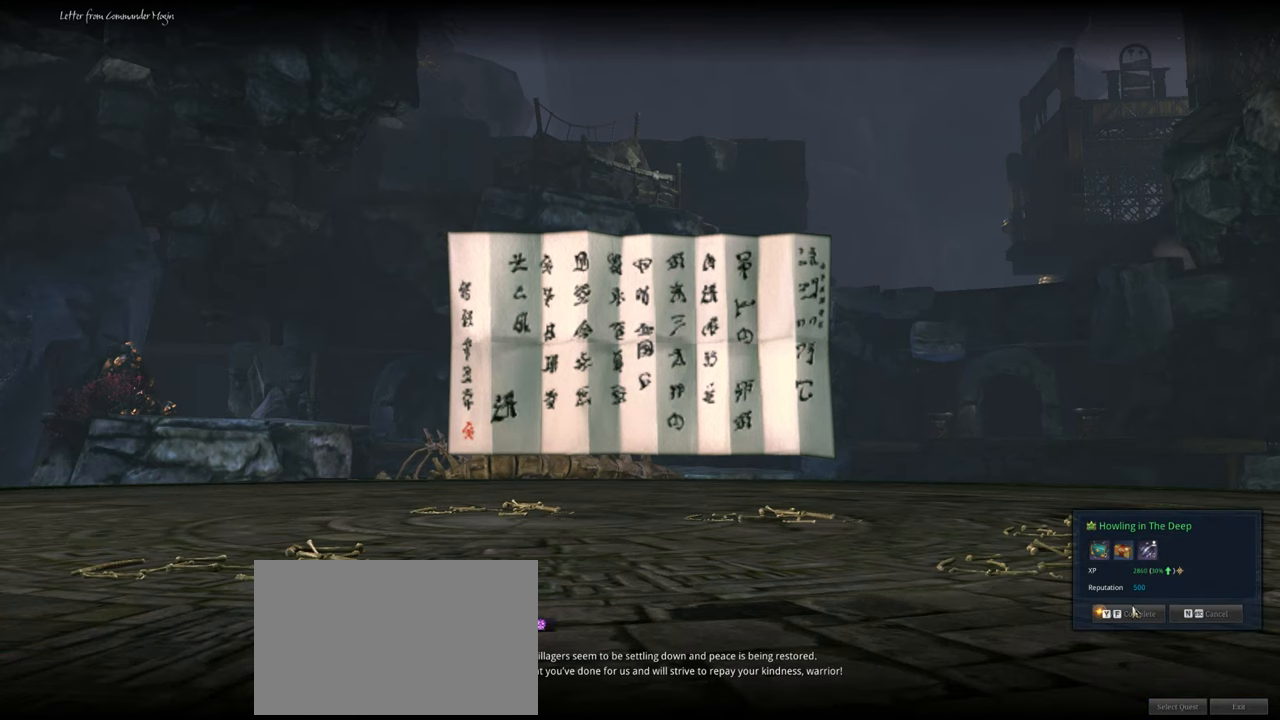
{"keys": ["alt"], "mouse": [], "mouse_move": "still", "events": [[100, "mouse_left", "down"], [200, "mouse_left", "up"]]}
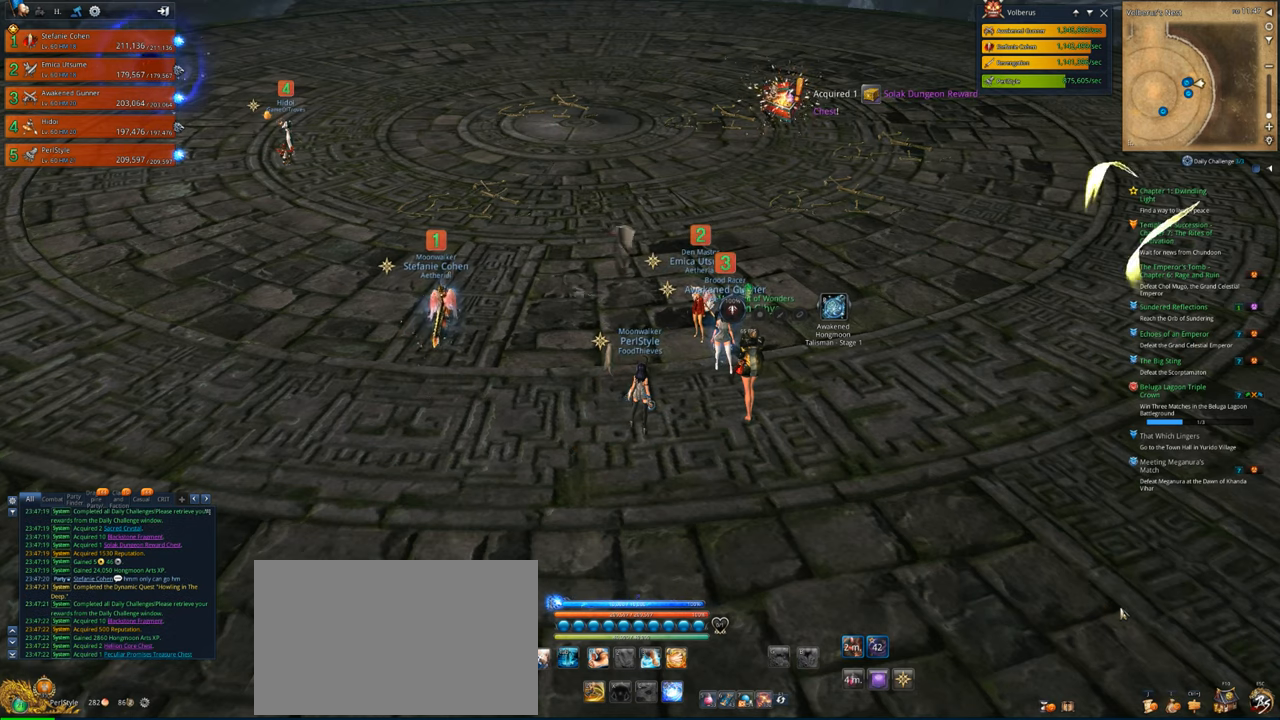
{"keys": [], "mouse": [], "mouse_move": "still", "events": [[400, "alt", "up"]]}
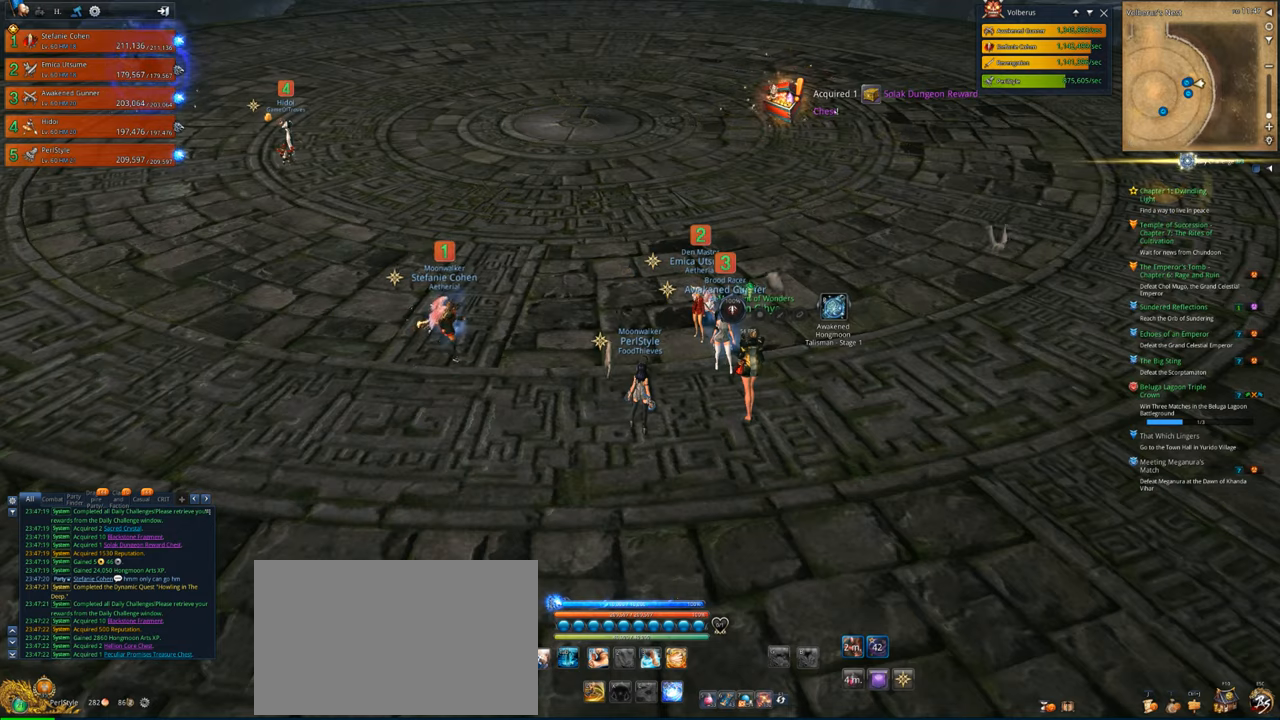
{"keys": ["w"], "mouse": [], "mouse_move": "still", "events": [[200, "d", "down"], [367, "w", "down"], [467, "d", "up"]]}
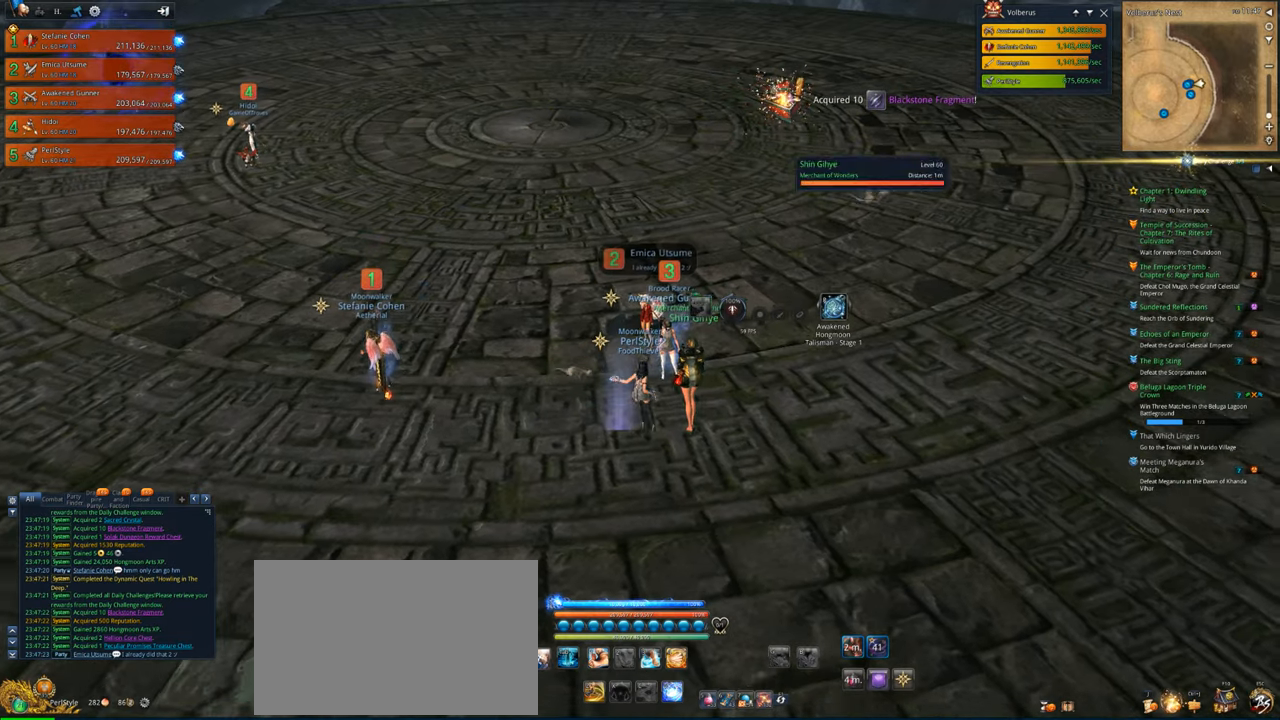
{"keys": ["d", "w"], "mouse": [], "mouse_move": "left", "events": [[33, "a", "down"], [100, "w", "up"], [267, "a", "up"], [300, "d", "down"], [500, "w", "down"]]}
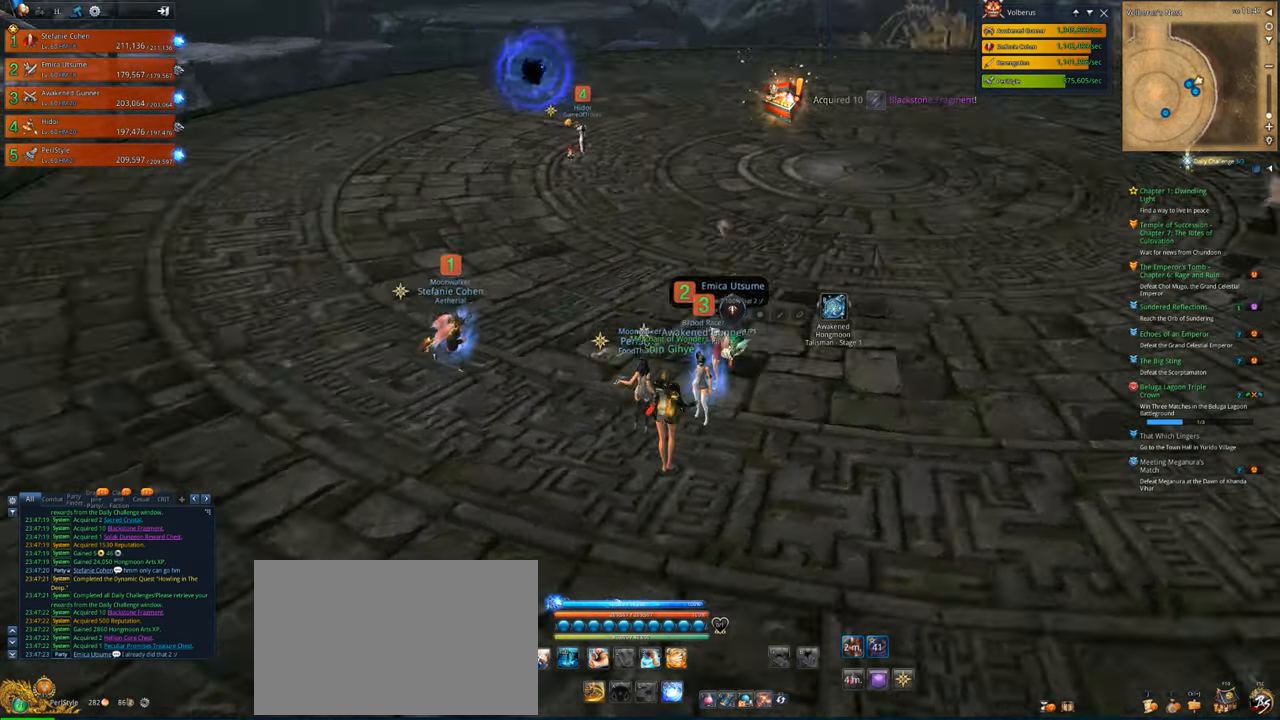
{"keys": ["d"], "mouse": [], "mouse_move": "left", "events": [[300, "w", "up"]]}
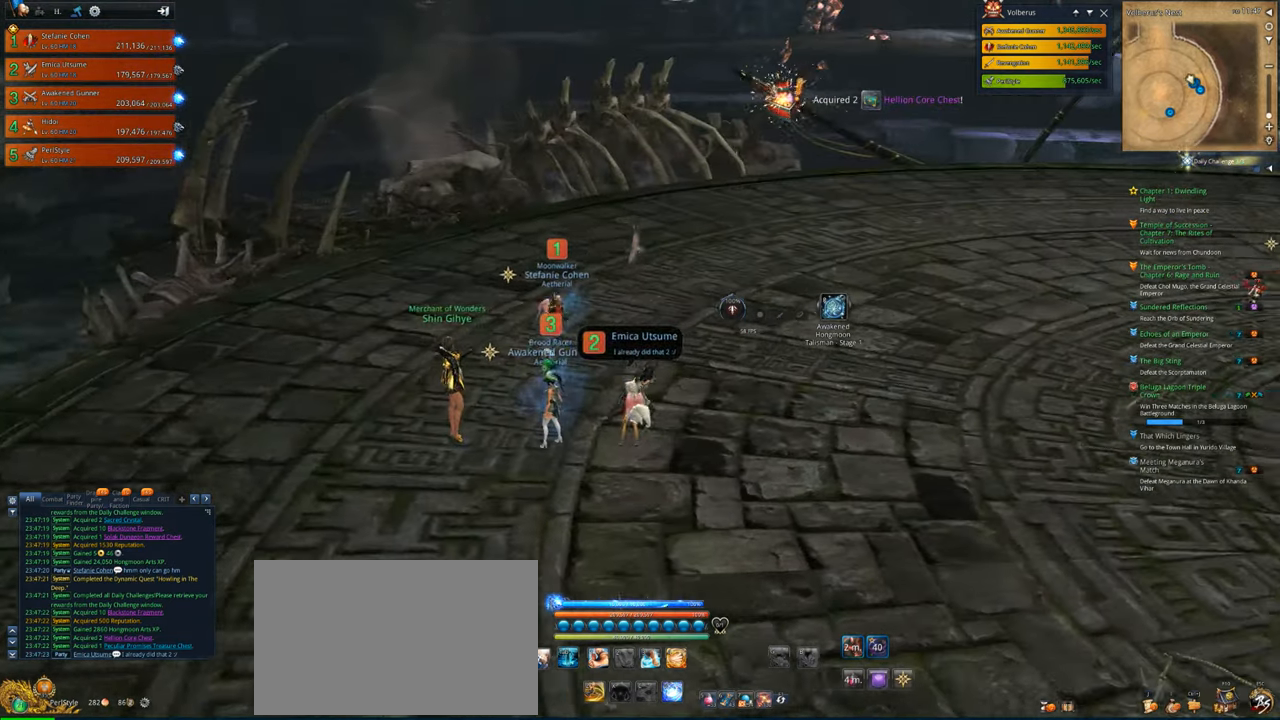
{"keys": ["w"], "mouse": [], "mouse_move": "left", "events": [[133, "w", "down"], [467, "d", "up"]]}
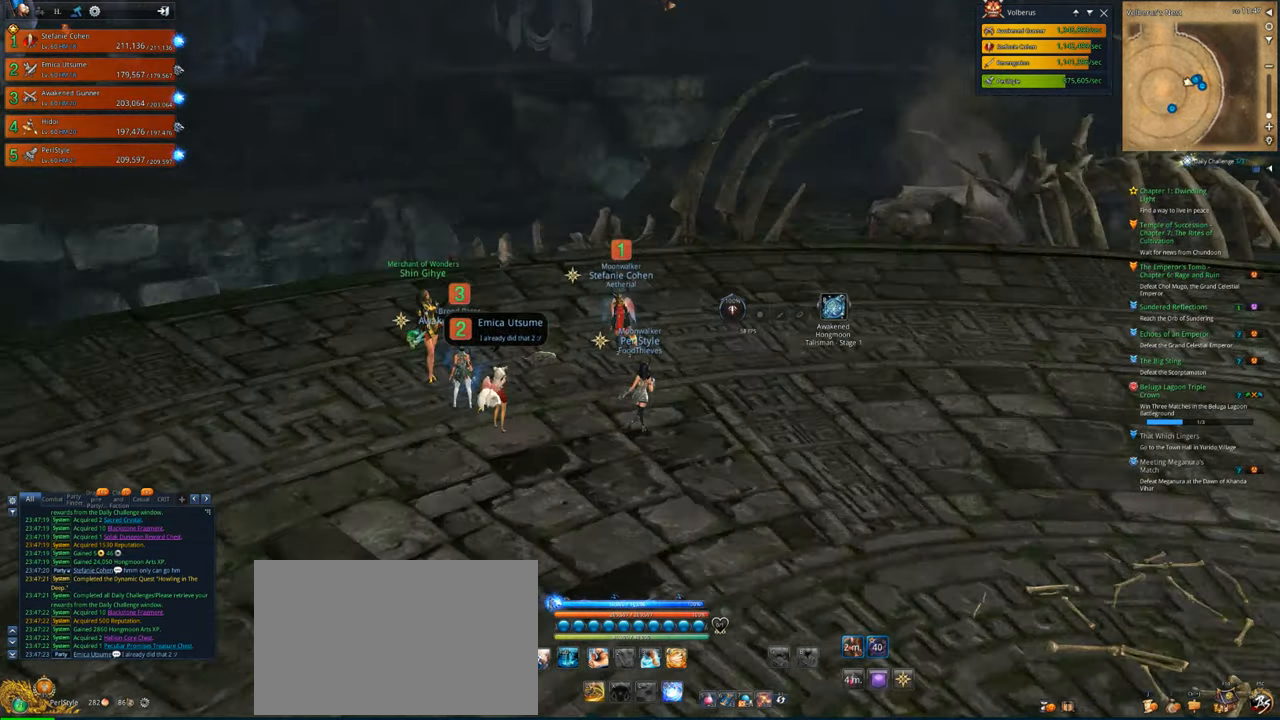
{"keys": ["d", "w"], "mouse": [], "mouse_move": "left", "events": [[333, "d", "down"]]}
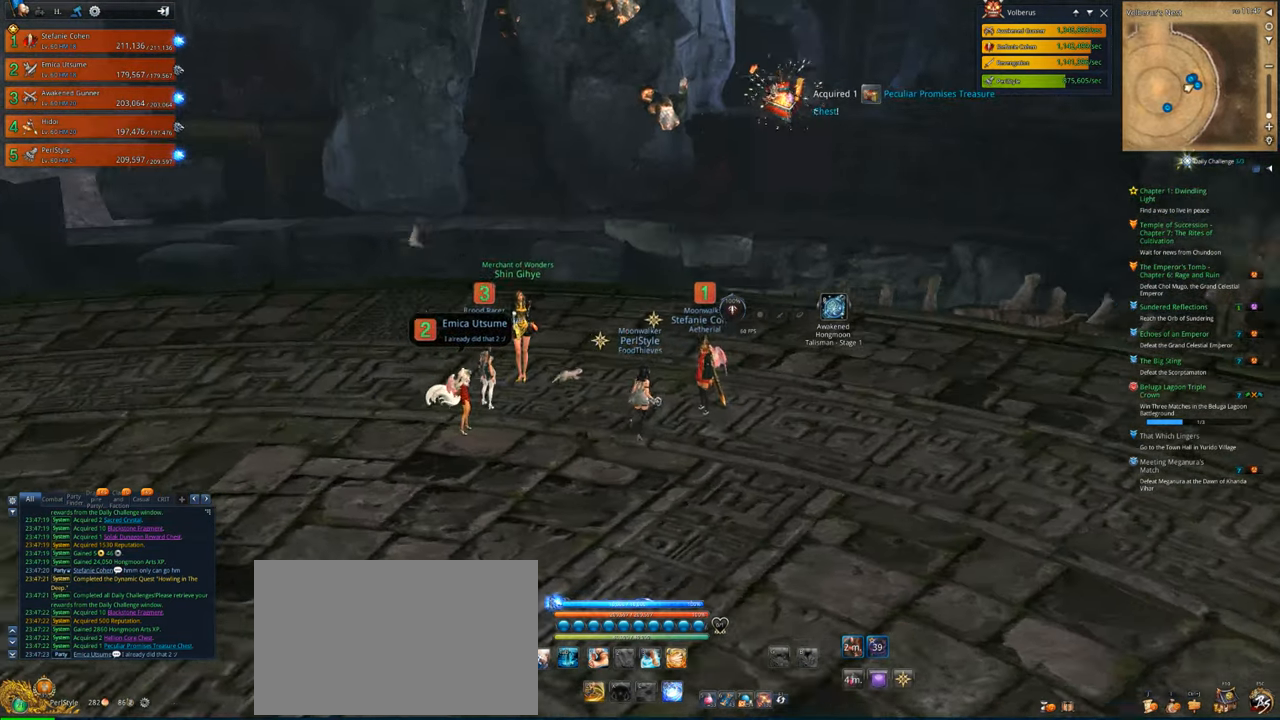
{"keys": [], "mouse": [], "mouse_move": "still", "events": [[33, "w", "up"], [233, "d", "up"]]}